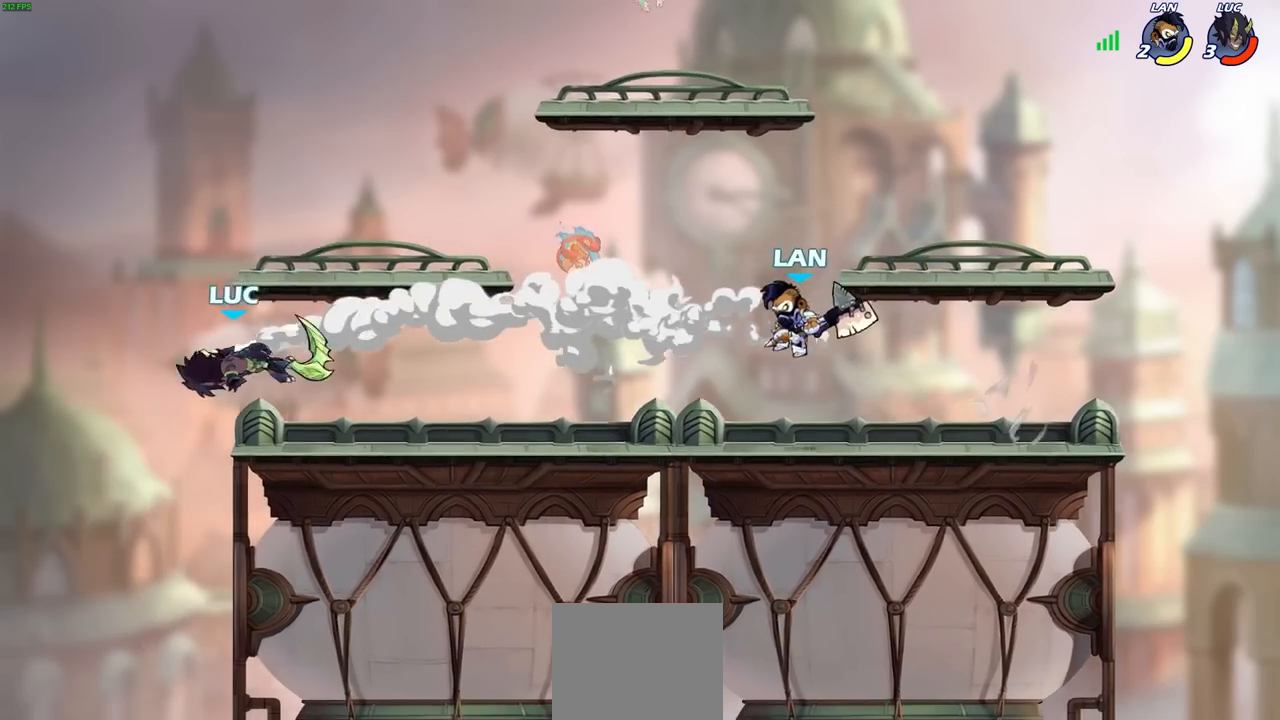
Gameplay with a controller (PlayStation layout); each line is a JSON object with the inputs held at the frame after it. "events" lists button and stick changes between this image and that frame as [ms after this image, input, new state], when the widget could be followed in between.
{"buttons": [], "left_stick": "right", "right_stick": "center", "events": [[133, "left_stick", "right"], [350, "CROSS", "down"], [450, "CROSS", "up"]]}
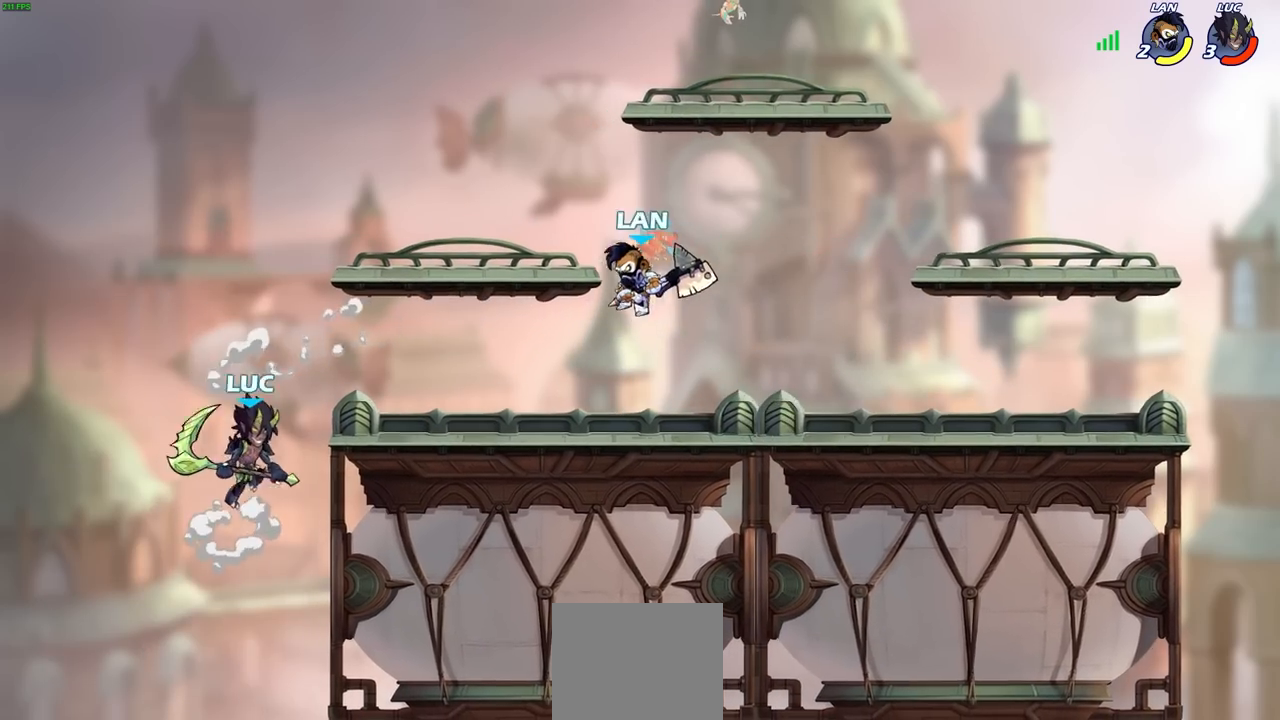
{"buttons": [], "left_stick": "right", "right_stick": "center", "events": [[100, "SQUARE", "down"], [200, "SQUARE", "up"]]}
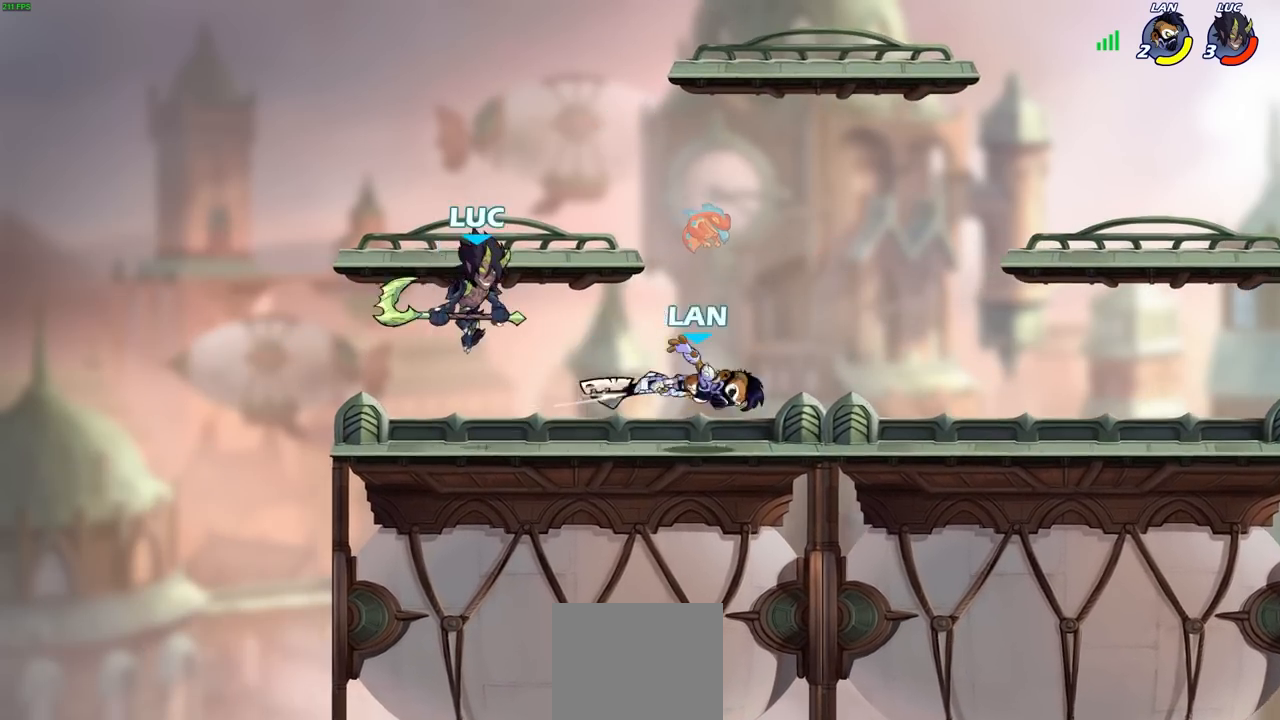
{"buttons": [], "left_stick": "up-right", "right_stick": "center", "events": [[183, "left_stick", "down-left"], [333, "left_stick", "left"], [483, "left_stick", "up-right"]]}
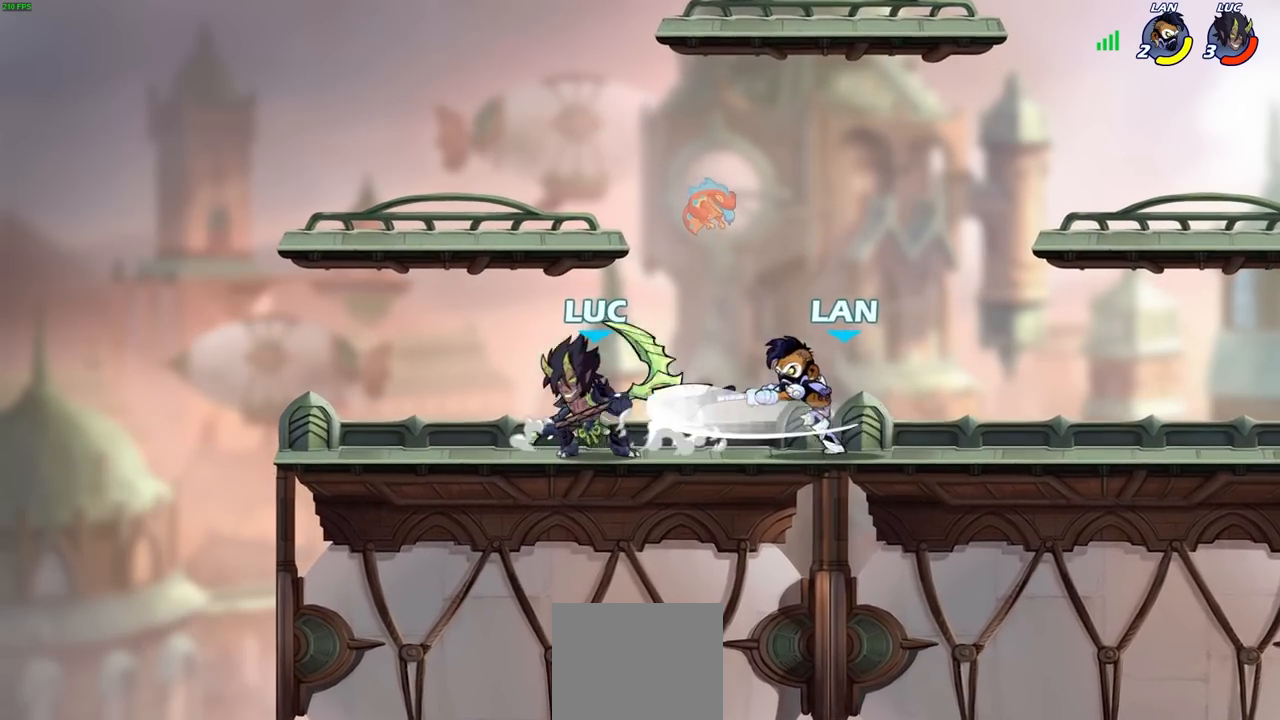
{"buttons": [], "left_stick": "center", "right_stick": "center", "events": [[50, "left_stick", "down-right"], [100, "SQUARE", "down"], [100, "left_stick", "down-left"], [167, "SQUARE", "up"], [167, "left_stick", "center"]]}
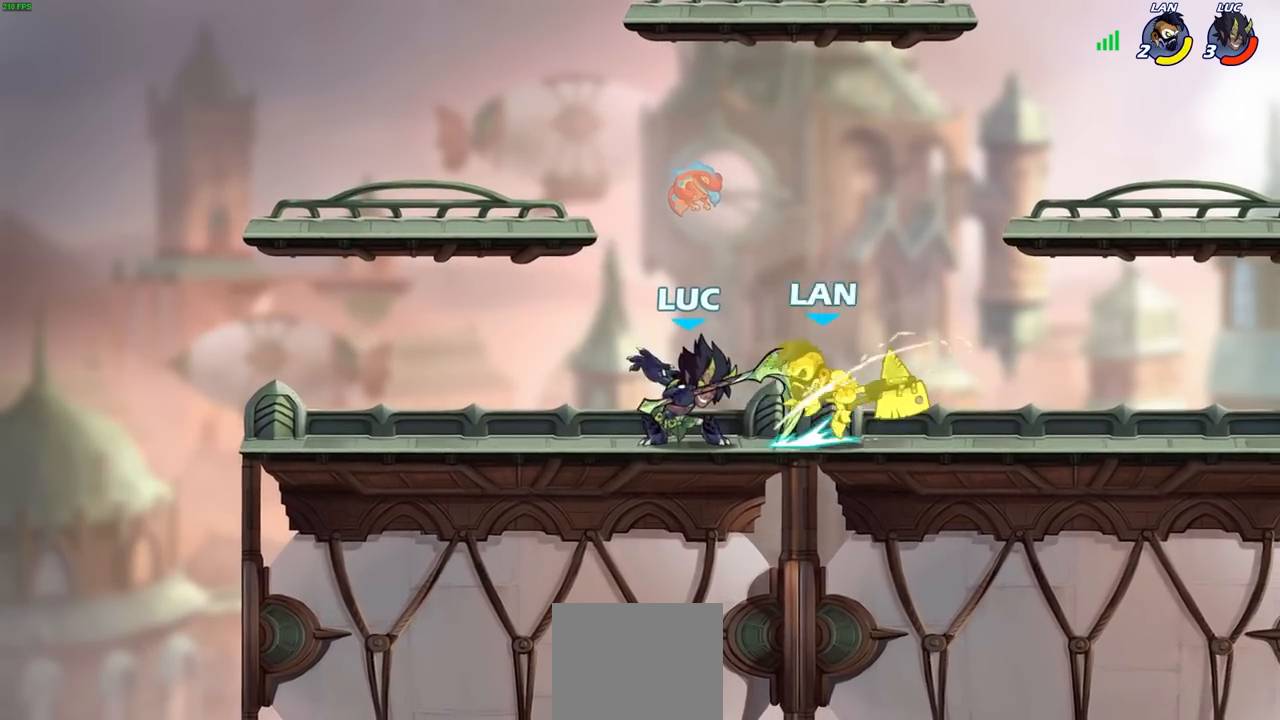
{"buttons": [], "left_stick": "left", "right_stick": "center", "events": [[417, "left_stick", "left"]]}
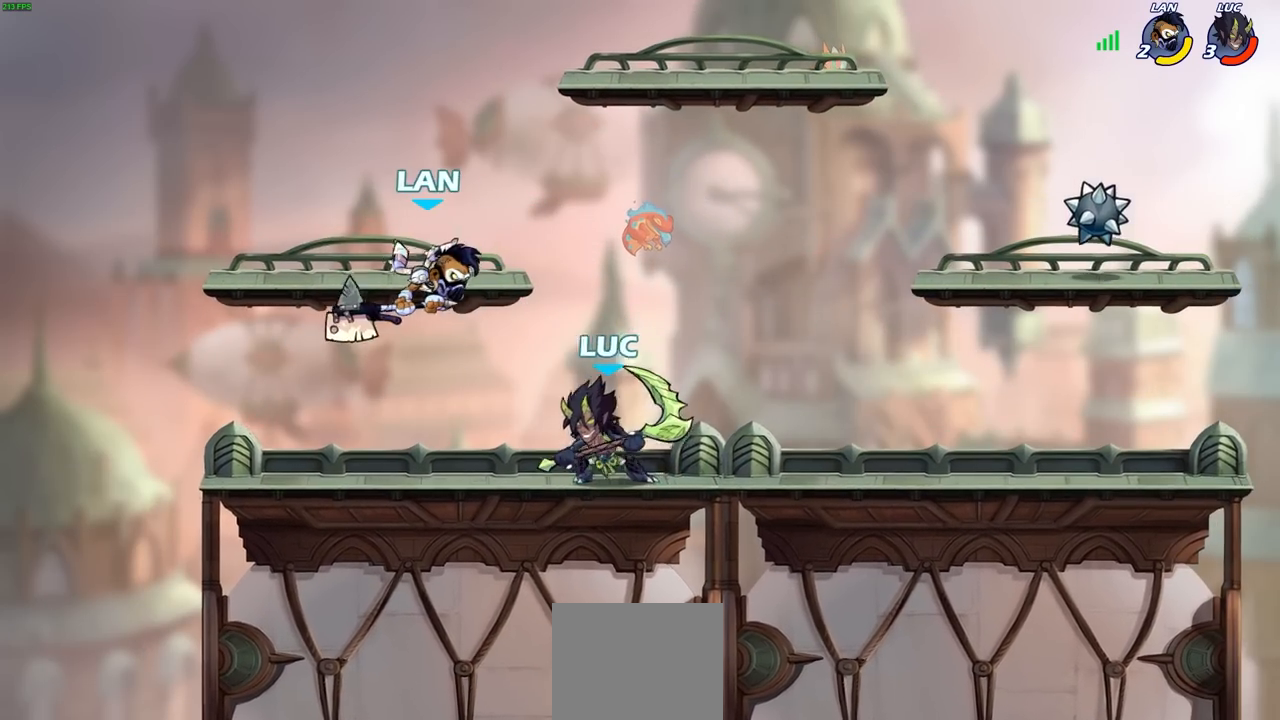
{"buttons": [], "left_stick": "center", "right_stick": "center", "events": [[283, "left_stick", "up-right"], [367, "left_stick", "center"]]}
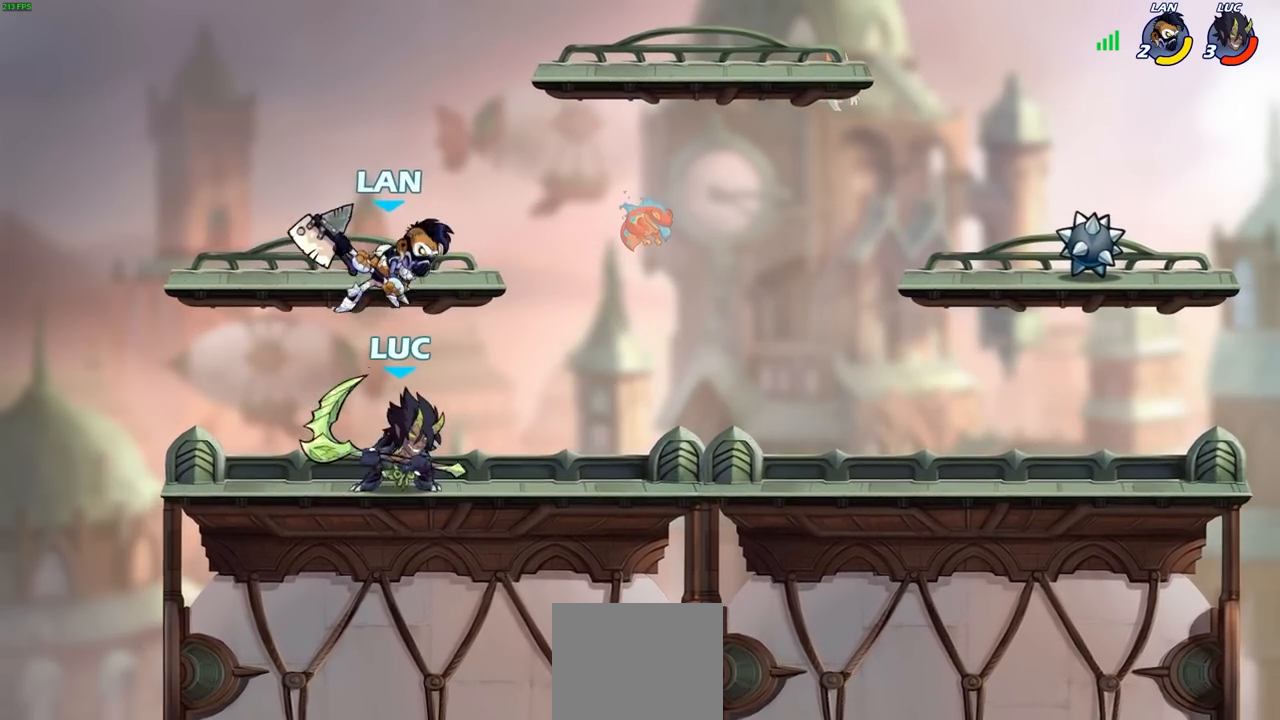
{"buttons": [], "left_stick": "left", "right_stick": "center", "events": [[17, "CROSS", "down"], [50, "SQUARE", "down"], [83, "CROSS", "up"], [117, "SQUARE", "up"], [167, "left_stick", "left"]]}
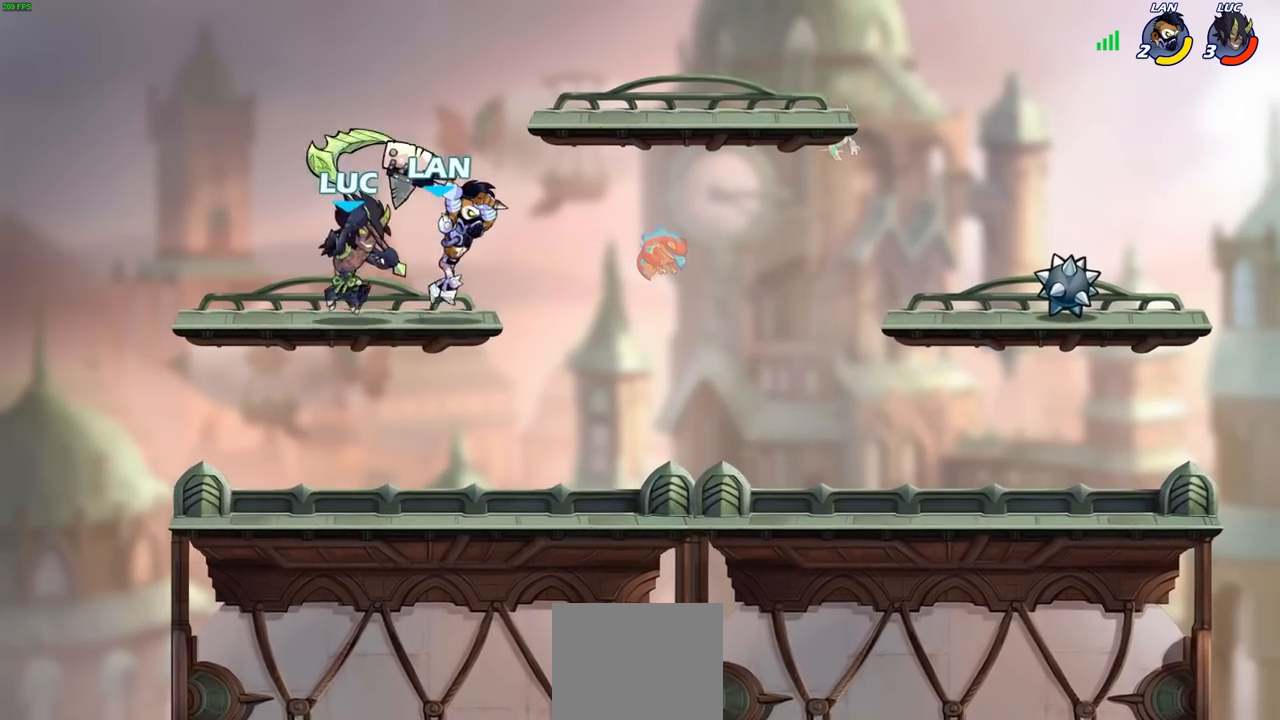
{"buttons": [], "left_stick": "down-right", "right_stick": "center", "events": [[67, "left_stick", "up-right"], [283, "left_stick", "down-right"]]}
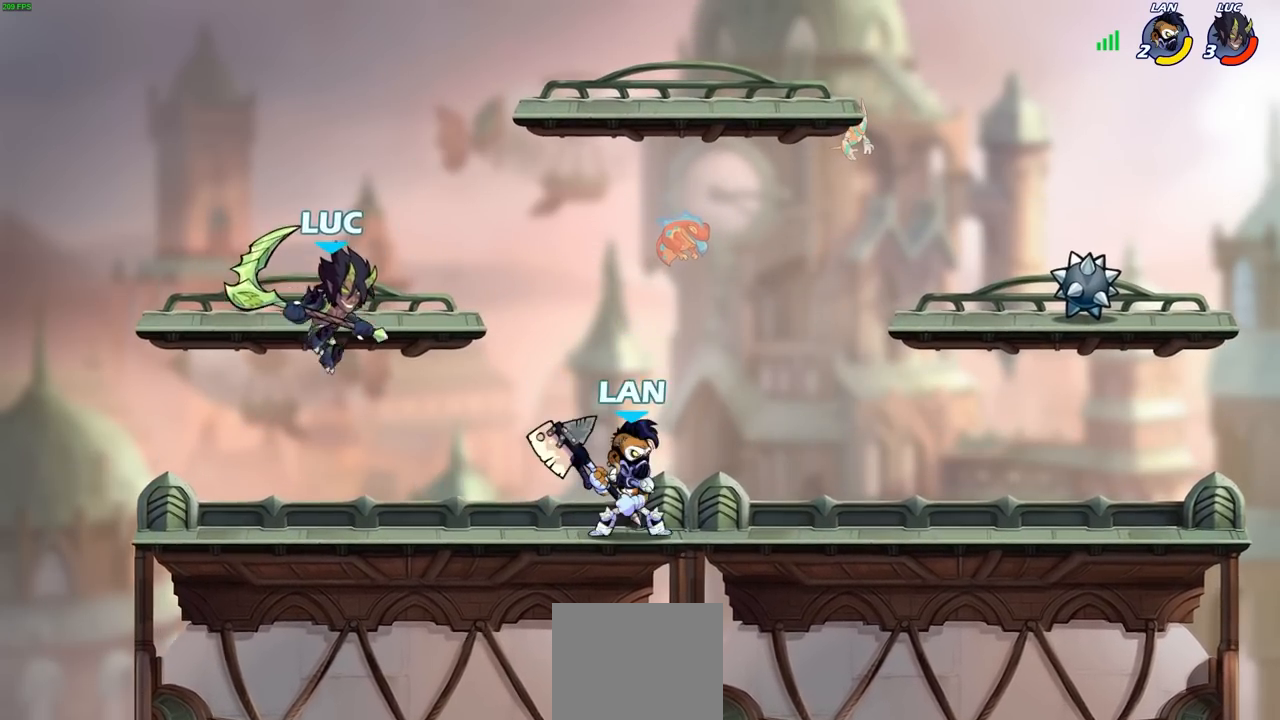
{"buttons": [], "left_stick": "center", "right_stick": "center", "events": [[100, "left_stick", "up-right"], [217, "SQUARE", "down"], [283, "SQUARE", "up"], [283, "left_stick", "center"]]}
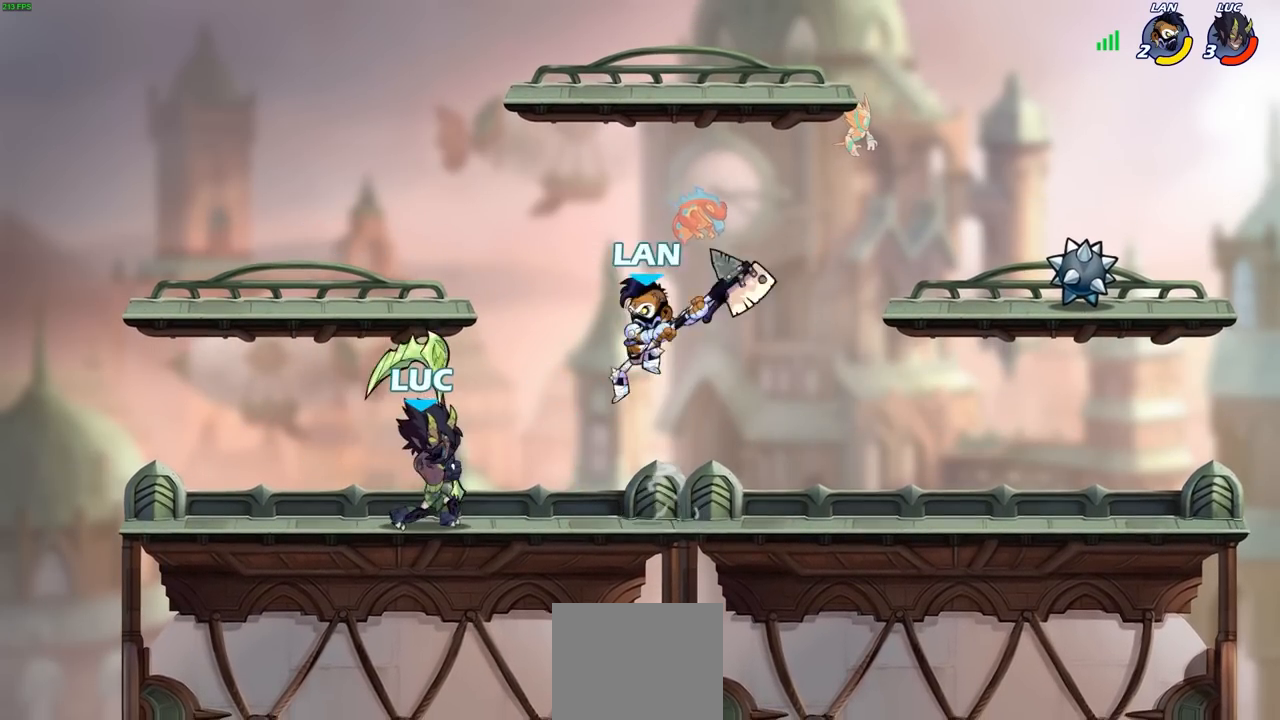
{"buttons": [], "left_stick": "right", "right_stick": "center", "events": [[200, "left_stick", "left"], [400, "left_stick", "right"]]}
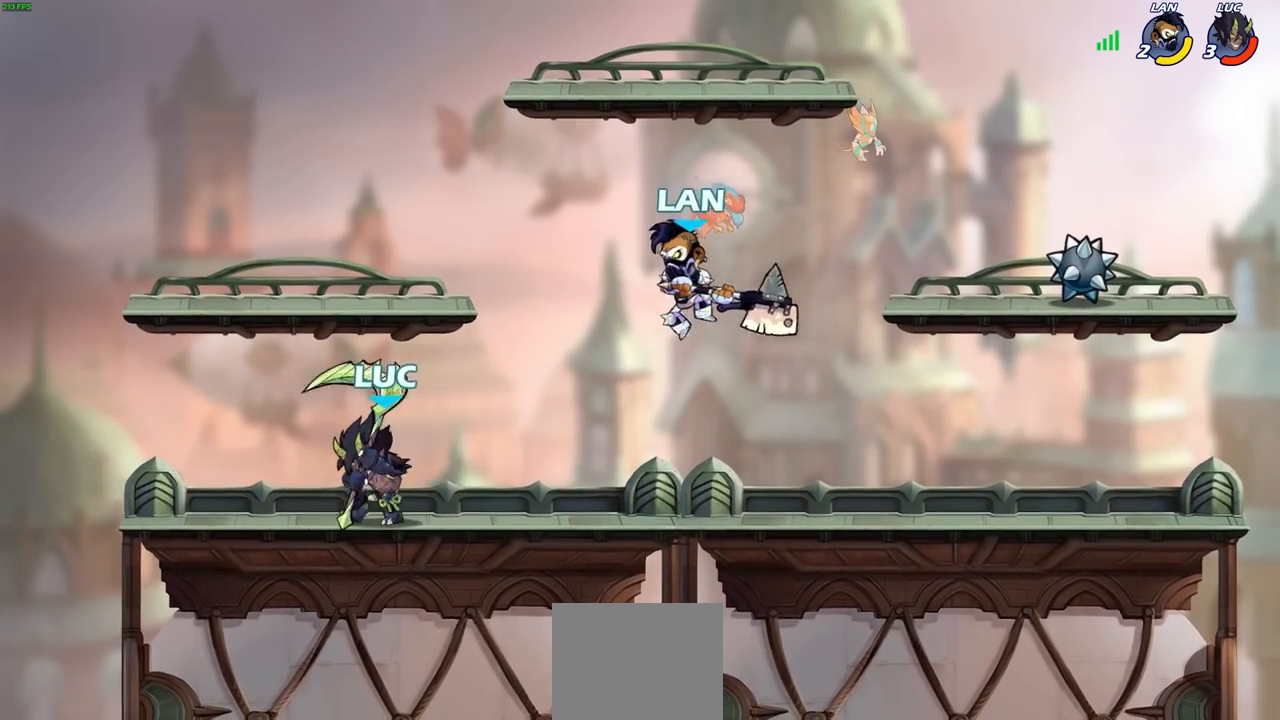
{"buttons": [], "left_stick": "center", "right_stick": "center", "events": [[50, "R2", "down"], [117, "SQUARE", "down"], [233, "SQUARE", "up"], [250, "R2", "up"], [483, "left_stick", "center"]]}
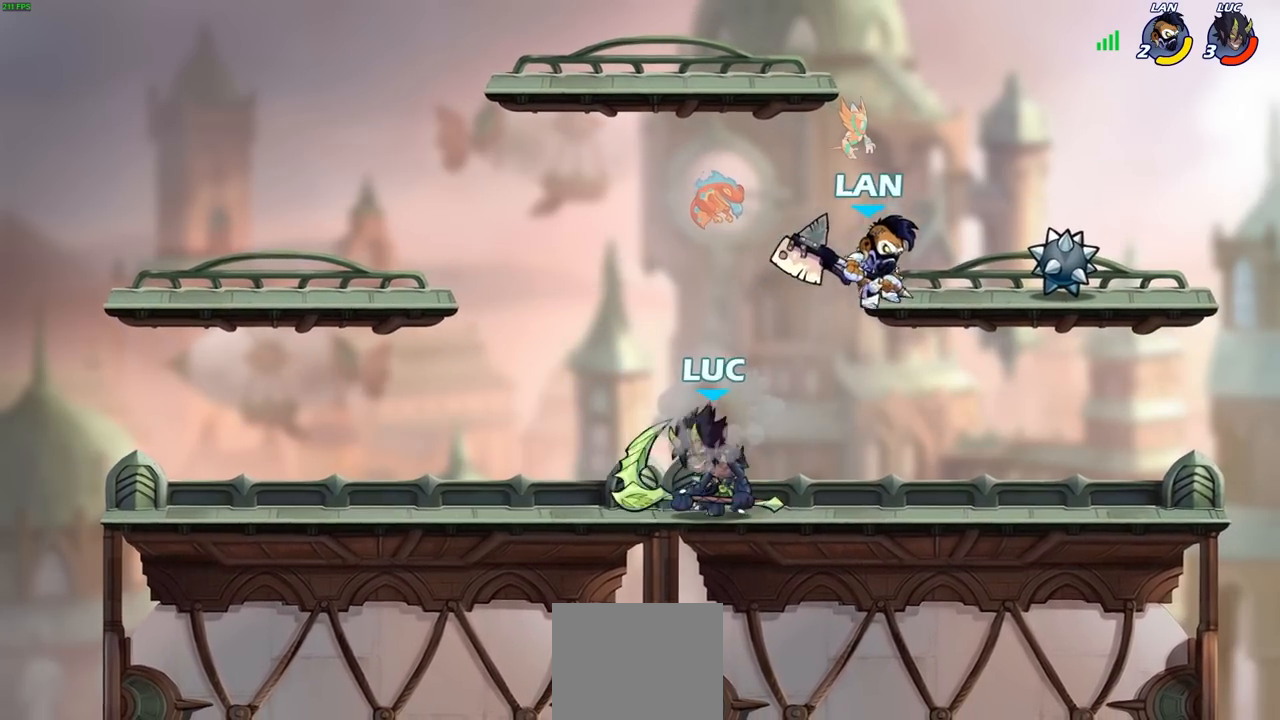
{"buttons": [], "left_stick": "center", "right_stick": "center", "events": [[167, "SQUARE", "down"], [233, "SQUARE", "up"]]}
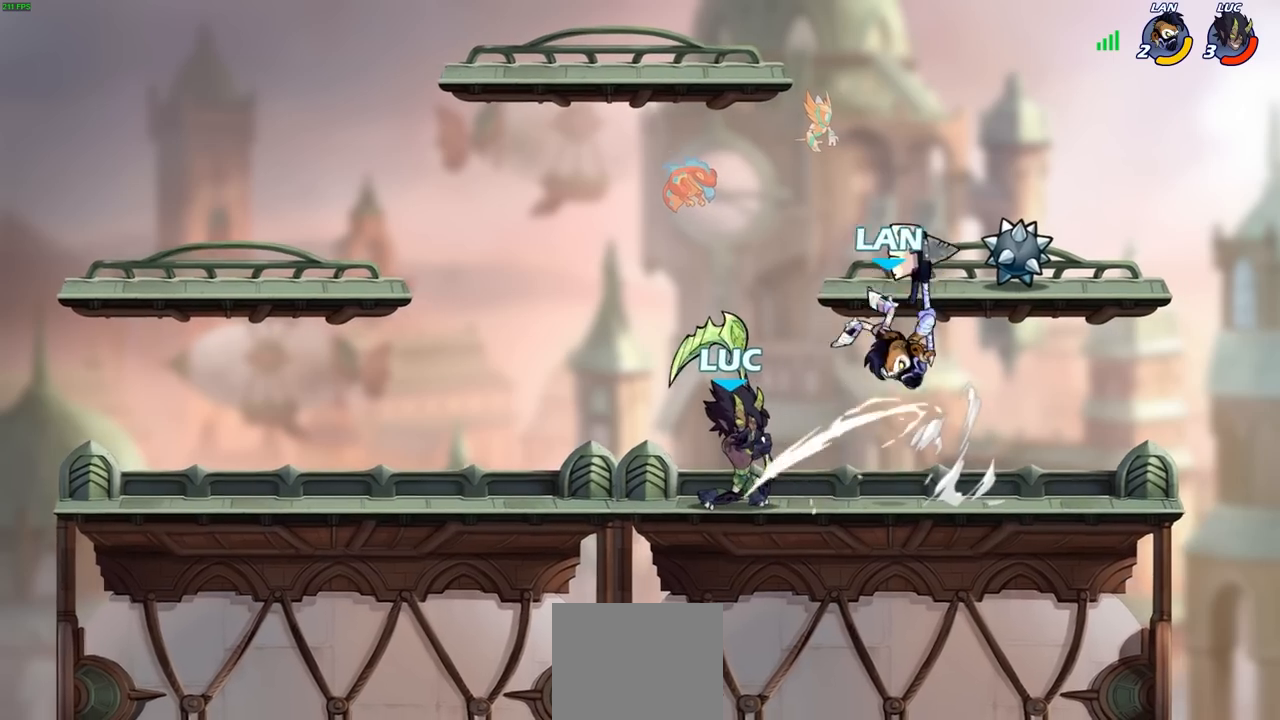
{"buttons": [], "left_stick": "right", "right_stick": "center", "events": [[83, "CROSS", "down"], [83, "SQUARE", "down"], [133, "CROSS", "up"], [167, "SQUARE", "up"], [200, "left_stick", "right"]]}
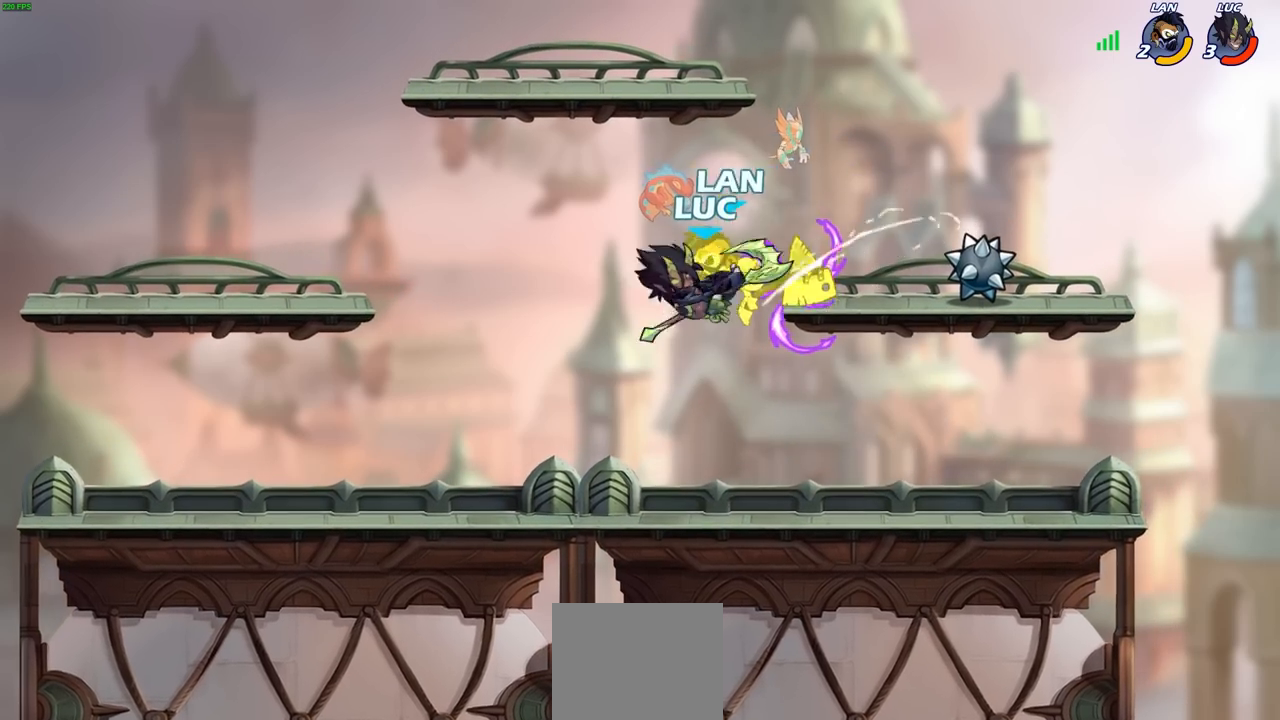
{"buttons": [], "left_stick": "right", "right_stick": "center", "events": []}
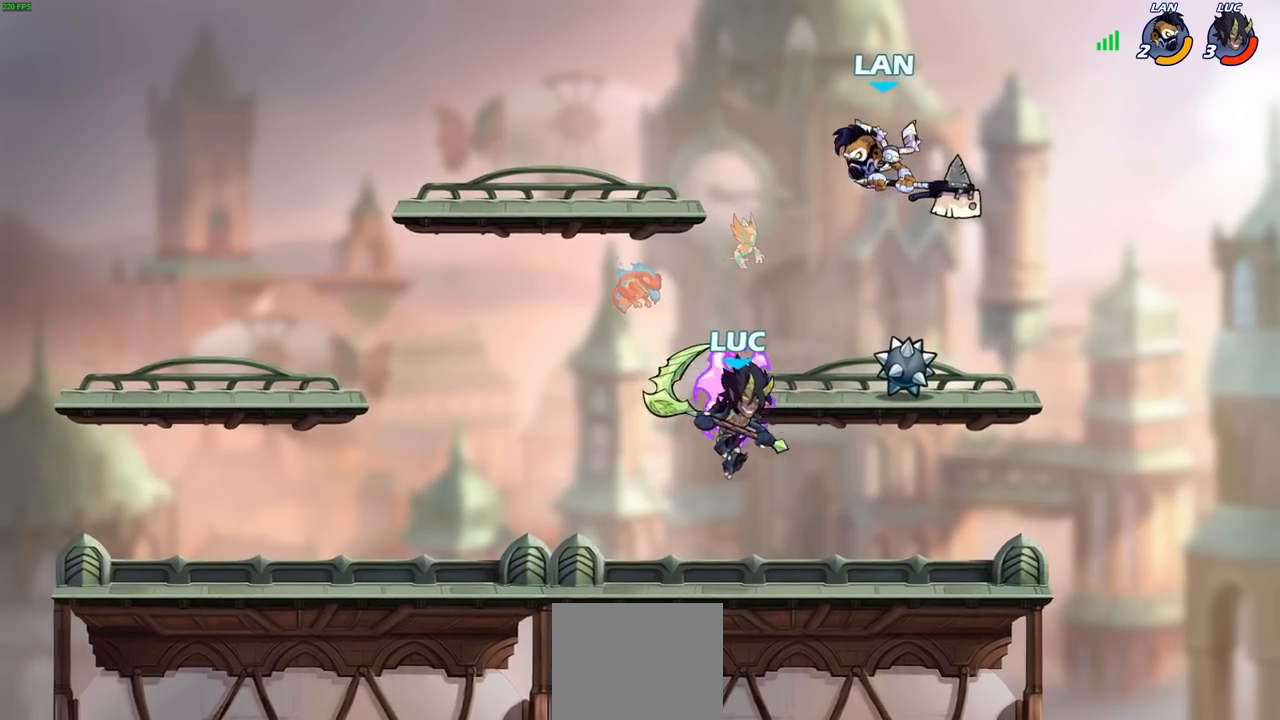
{"buttons": [], "left_stick": "center", "right_stick": "center"}
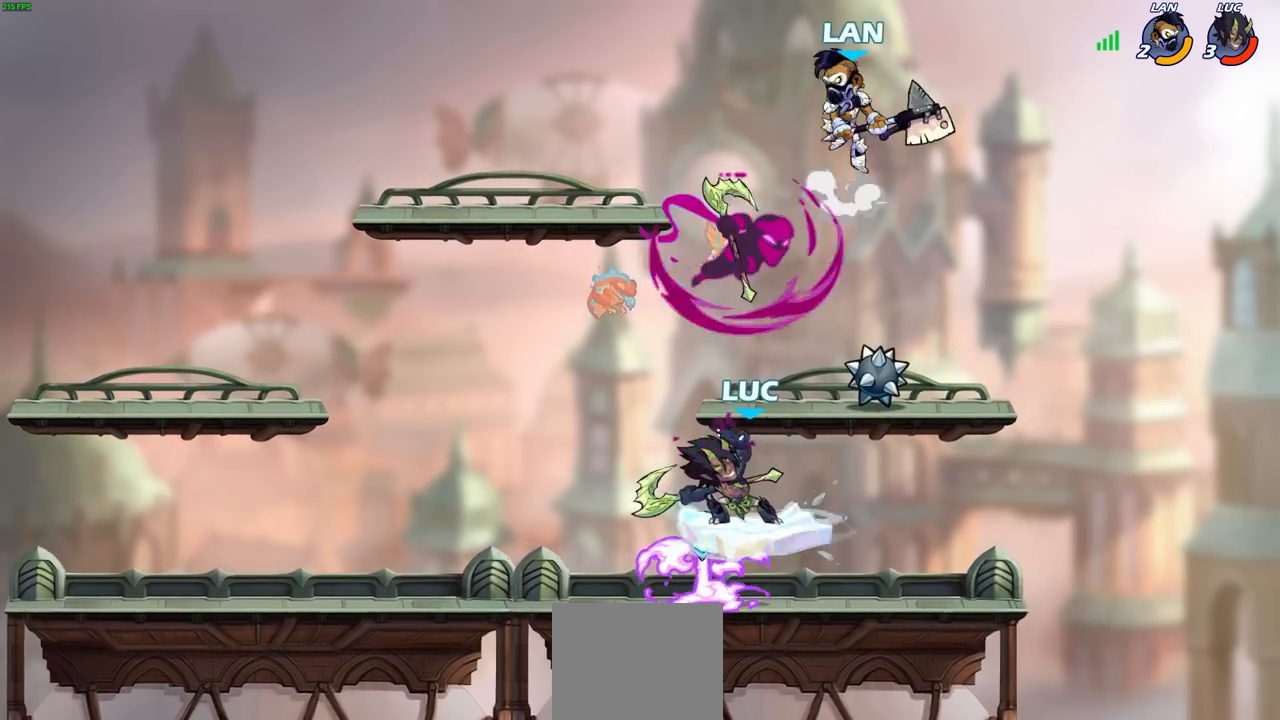
{"buttons": [], "left_stick": "right", "right_stick": "center", "events": [[300, "left_stick", "right"]]}
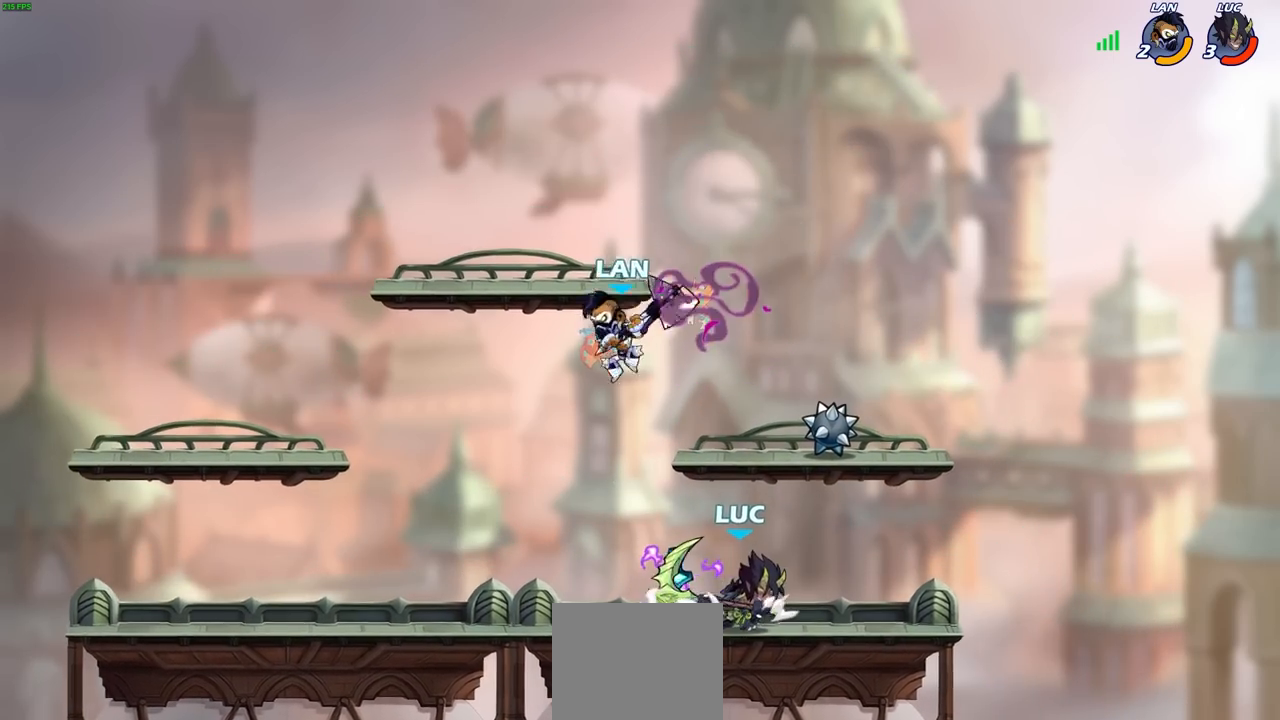
{"buttons": ["SQUARE", "R1", "R2"], "left_stick": "down-left", "right_stick": "center", "events": [[167, "left_stick", "down-left"], [450, "R1", "down"], [450, "R2", "down"], [483, "SQUARE", "down"]]}
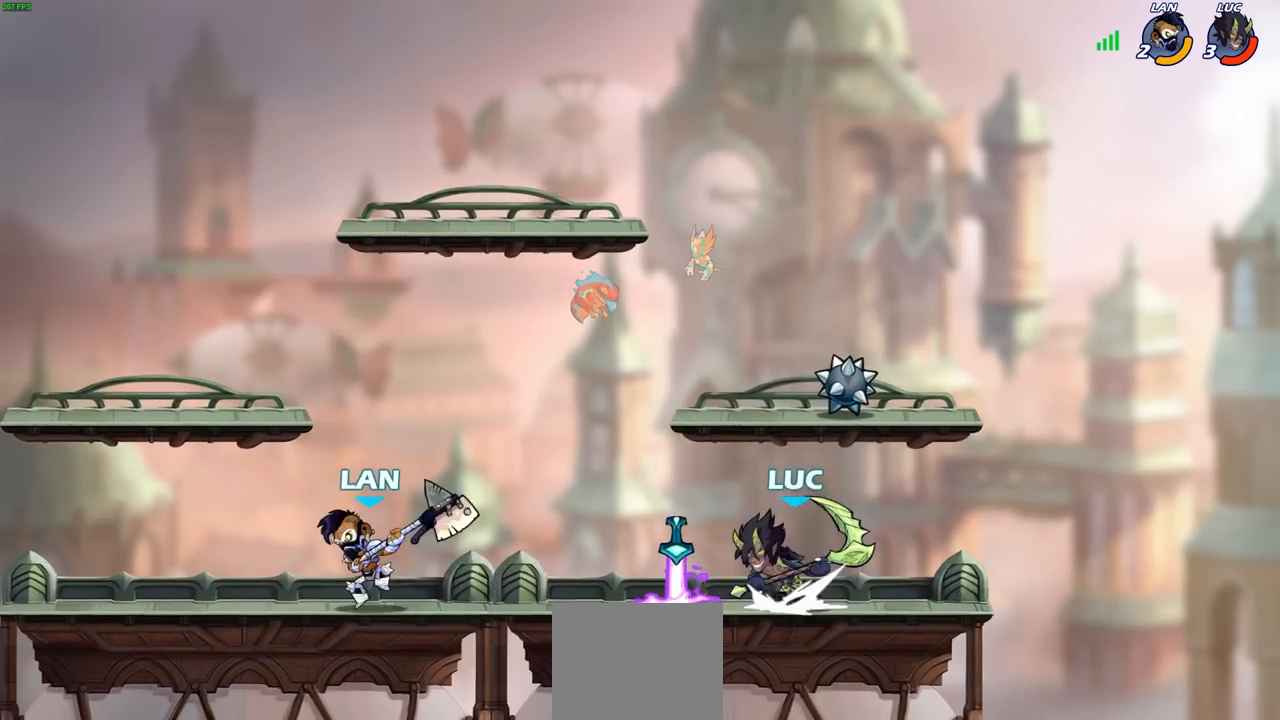
{"buttons": [], "left_stick": "left", "right_stick": "center", "events": [[100, "R1", "up"], [133, "SQUARE", "up"], [167, "R2", "up"], [267, "left_stick", "center"], [500, "left_stick", "left"]]}
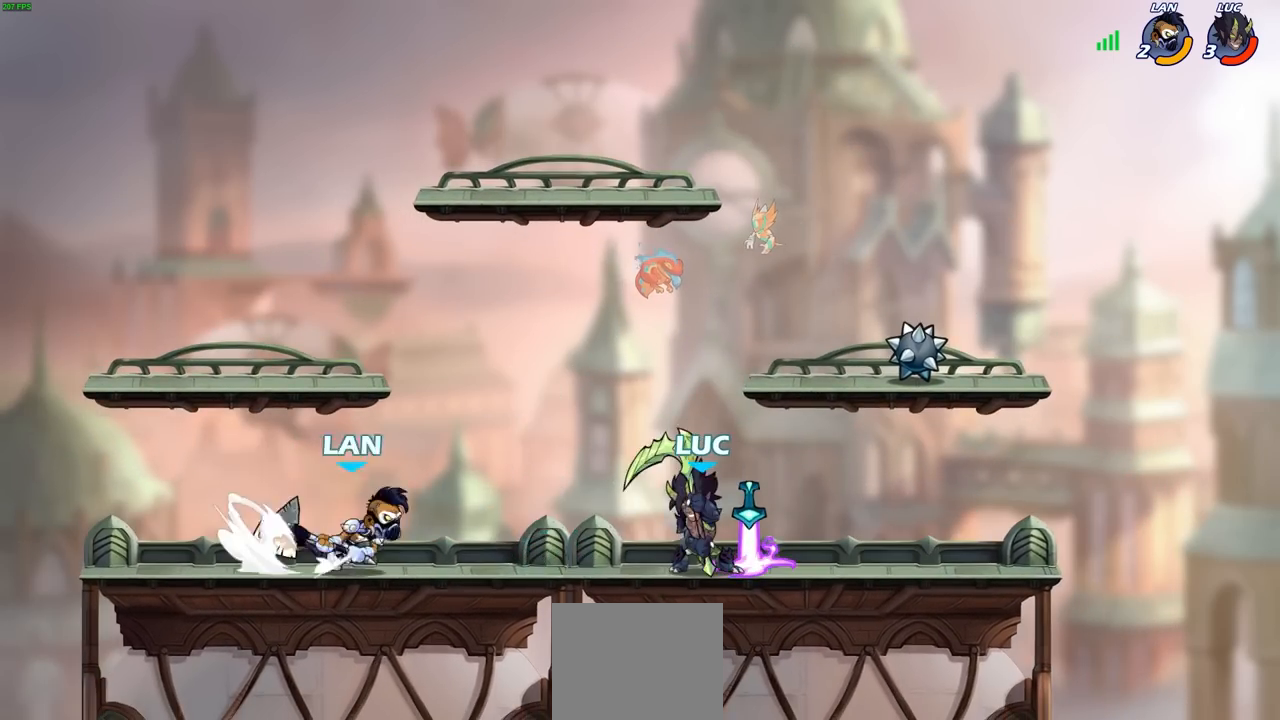
{"buttons": [], "left_stick": "center", "right_stick": "center", "events": [[67, "SQUARE", "down"], [150, "SQUARE", "up"], [150, "left_stick", "center"]]}
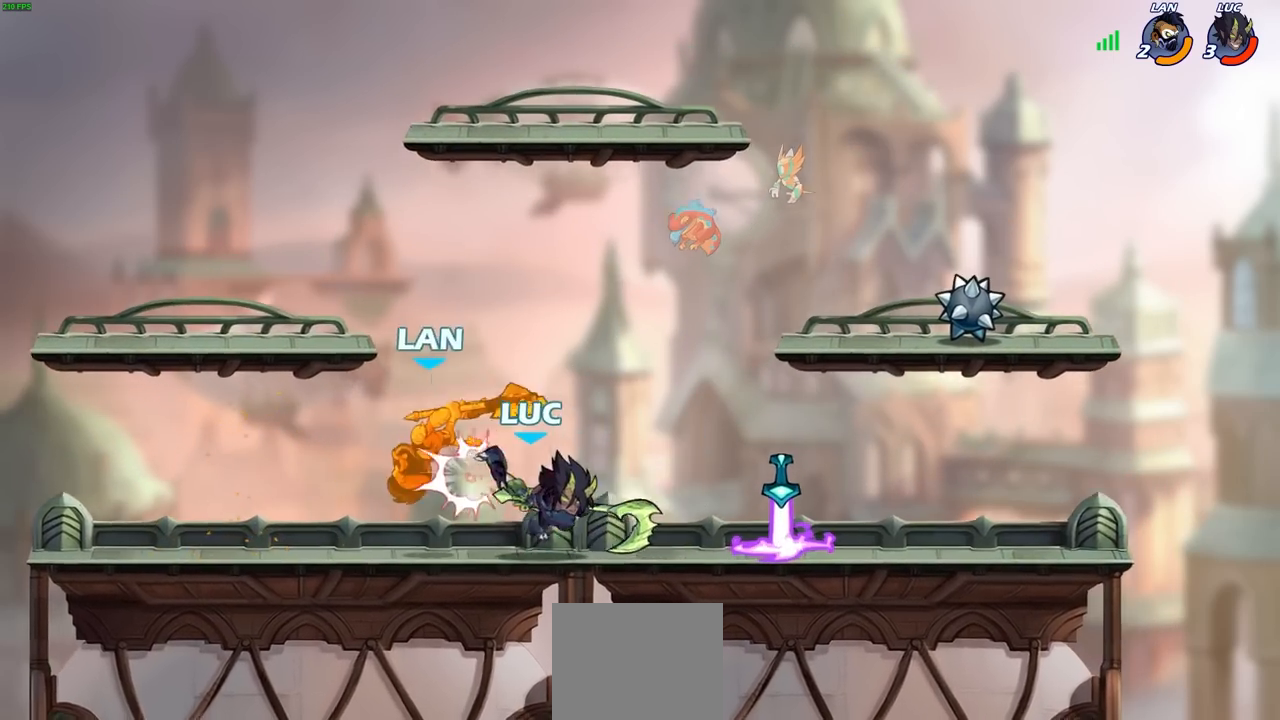
{"buttons": [], "left_stick": "center", "right_stick": "center", "events": [[50, "CIRCLE", "down"], [117, "CIRCLE", "up"]]}
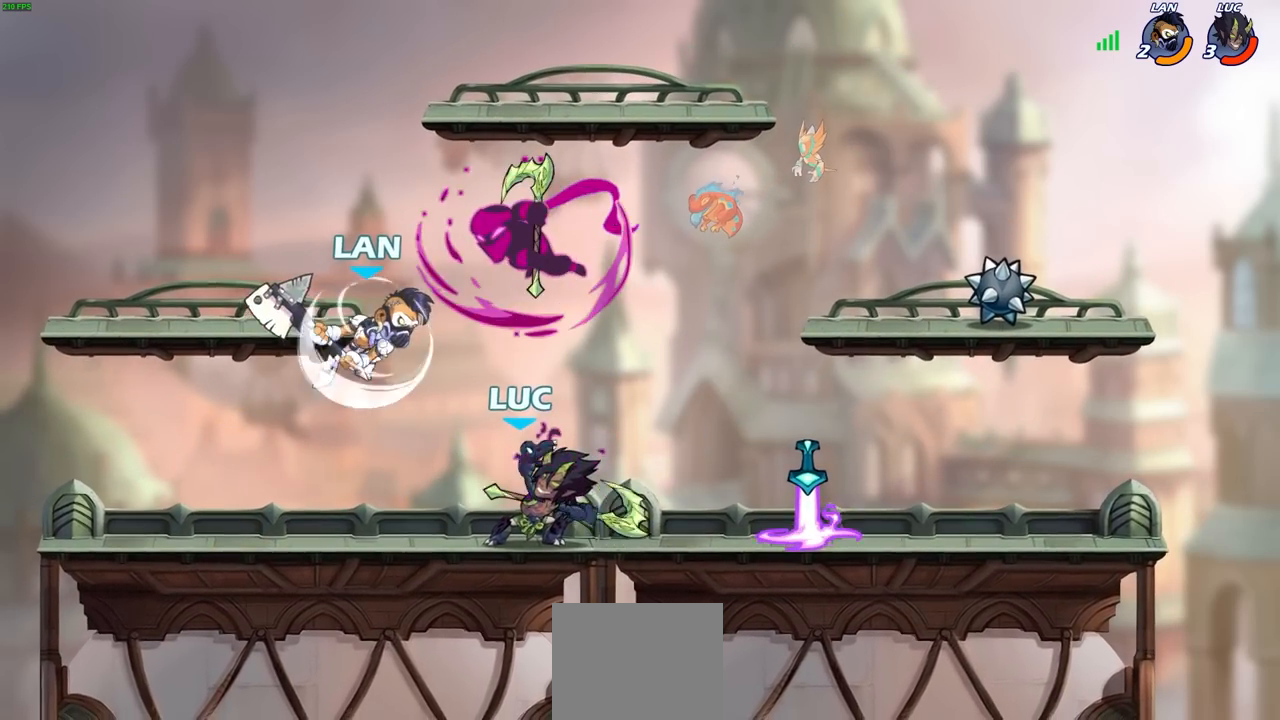
{"buttons": [], "left_stick": "up-right", "right_stick": "center", "events": [[233, "left_stick", "right"], [283, "CROSS", "down"], [417, "left_stick", "up-right"], [433, "CROSS", "up"]]}
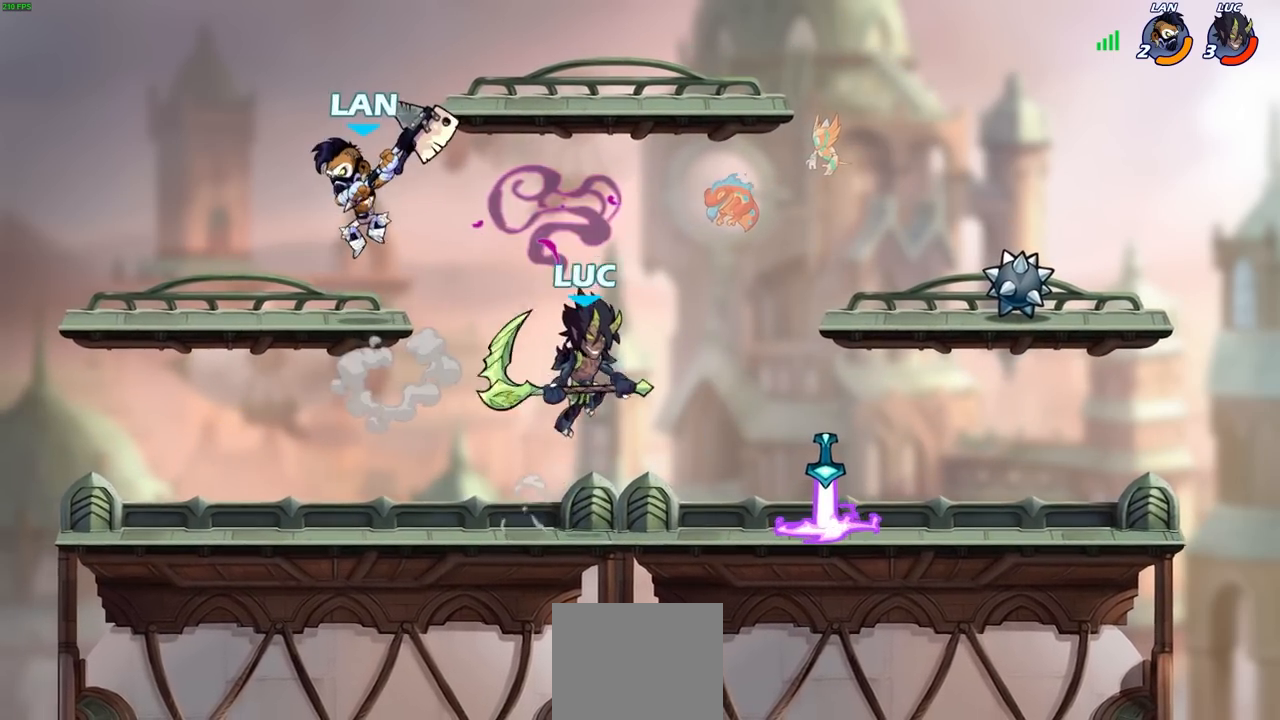
{"buttons": [], "left_stick": "up-left", "right_stick": "center", "events": [[150, "left_stick", "up-left"]]}
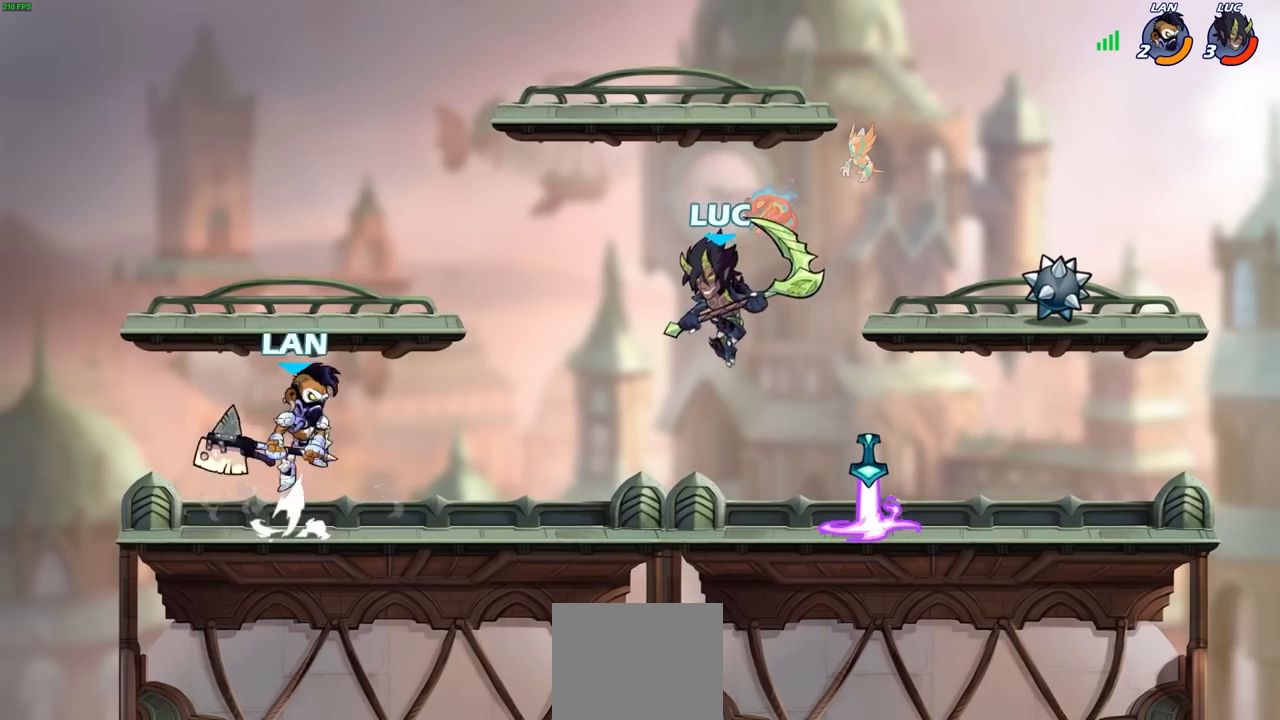
{"buttons": [], "left_stick": "right", "right_stick": "center", "events": [[17, "SQUARE", "down"], [83, "SQUARE", "up"], [100, "left_stick", "up-right"], [150, "left_stick", "right"]]}
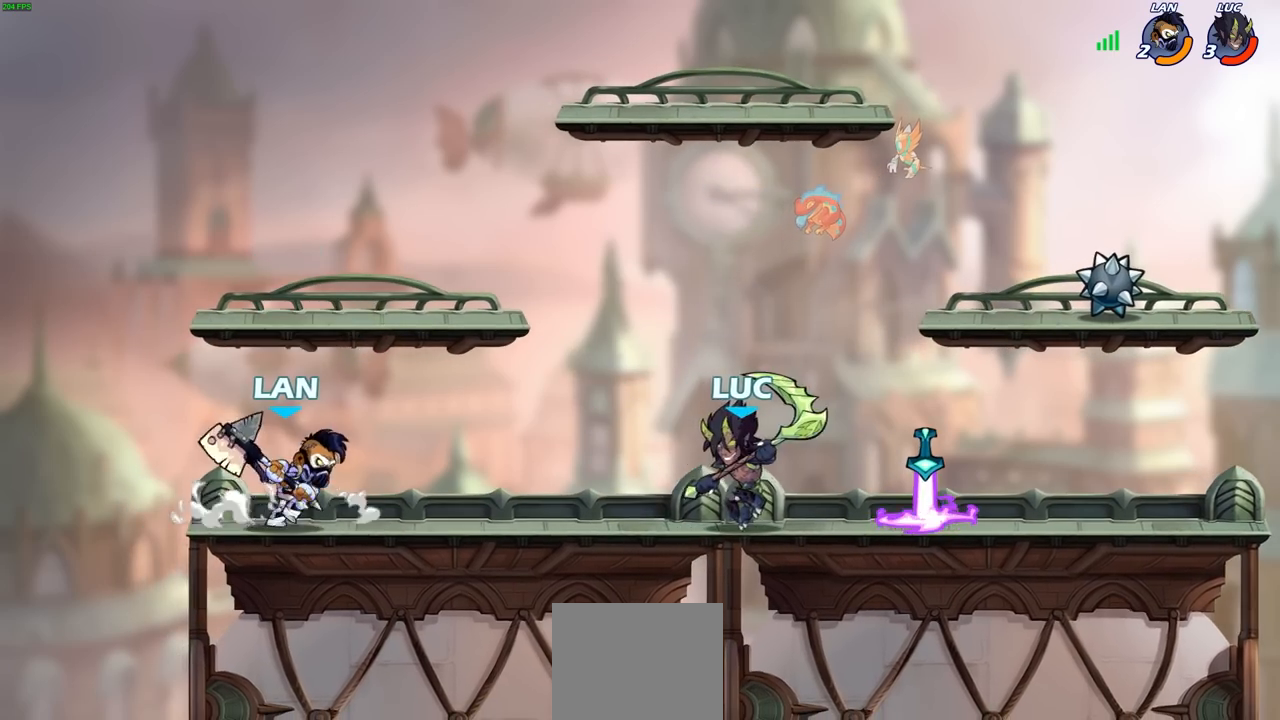
{"buttons": [], "left_stick": "left", "right_stick": "center", "events": [[333, "left_stick", "left"]]}
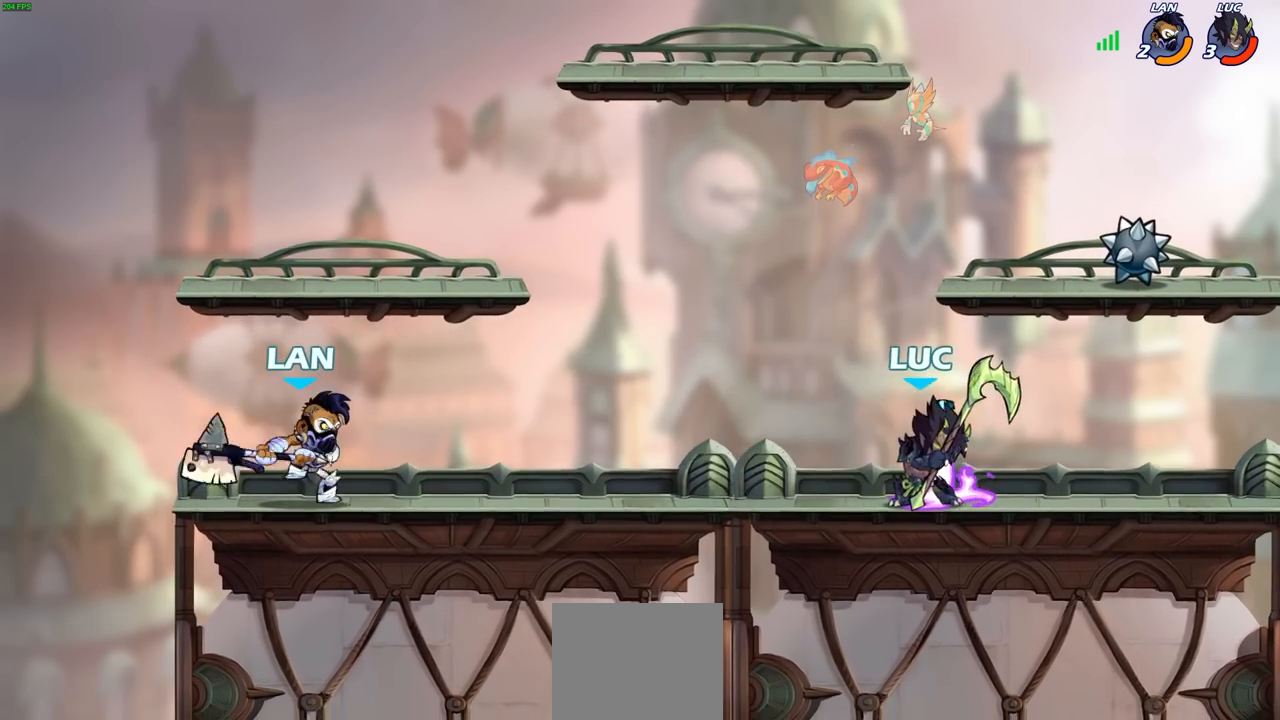
{"buttons": [], "left_stick": "left", "right_stick": "center", "events": [[117, "left_stick", "center"], [333, "left_stick", "right"], [483, "left_stick", "left"]]}
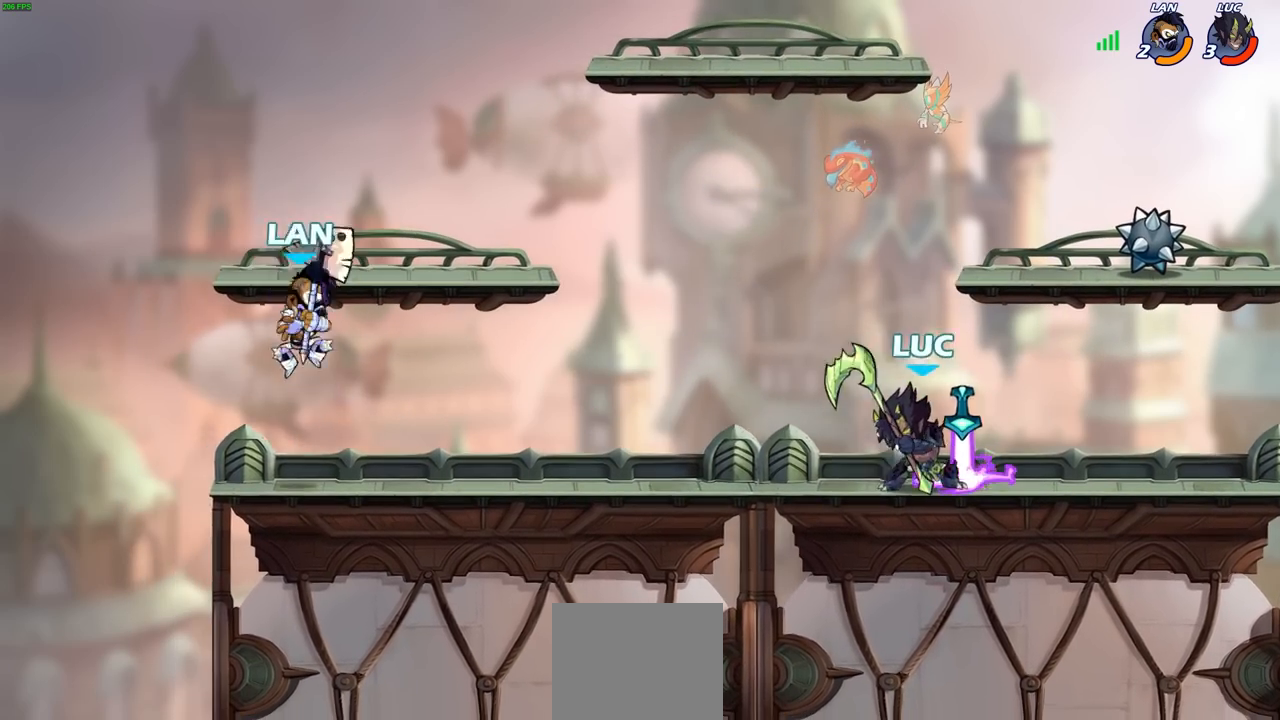
{"buttons": [], "left_stick": "center", "right_stick": "center", "events": [[117, "left_stick", "down-left"], [200, "CIRCLE", "down"], [267, "left_stick", "center"], [283, "CIRCLE", "up"]]}
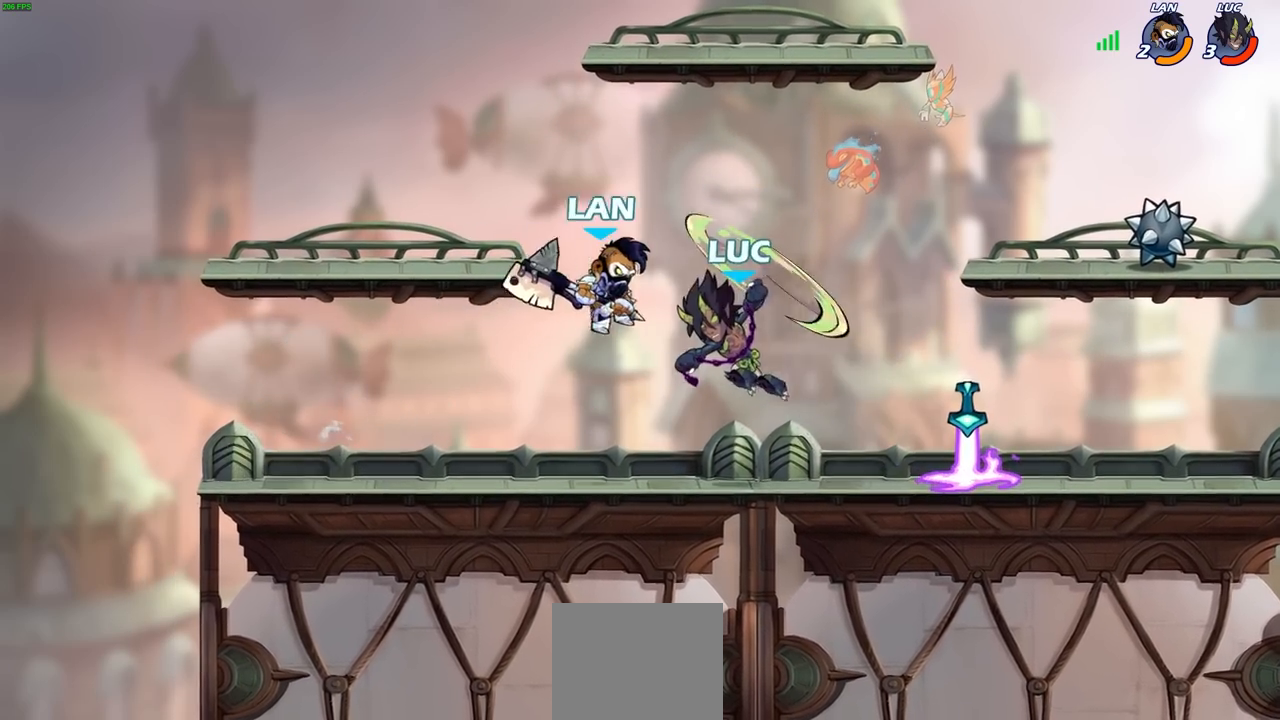
{"buttons": ["CROSS"], "left_stick": "up-right", "right_stick": "center", "events": [[333, "left_stick", "up-right"], [433, "CROSS", "down"]]}
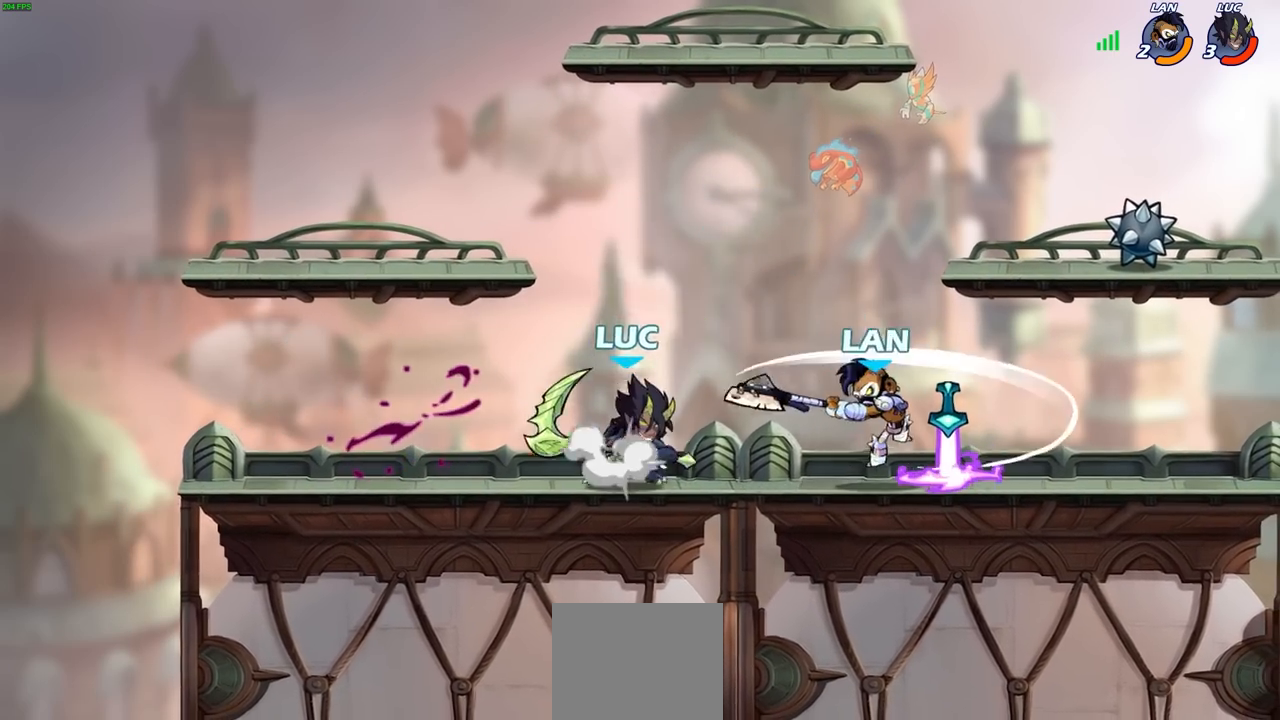
{"buttons": ["SQUARE"], "left_stick": "down-right", "right_stick": "center", "events": [[33, "R2", "down"], [50, "left_stick", "up"], [67, "CROSS", "up"], [150, "left_stick", "up-right"], [167, "R2", "up"], [333, "left_stick", "right"], [450, "left_stick", "down-right"], [500, "SQUARE", "down"]]}